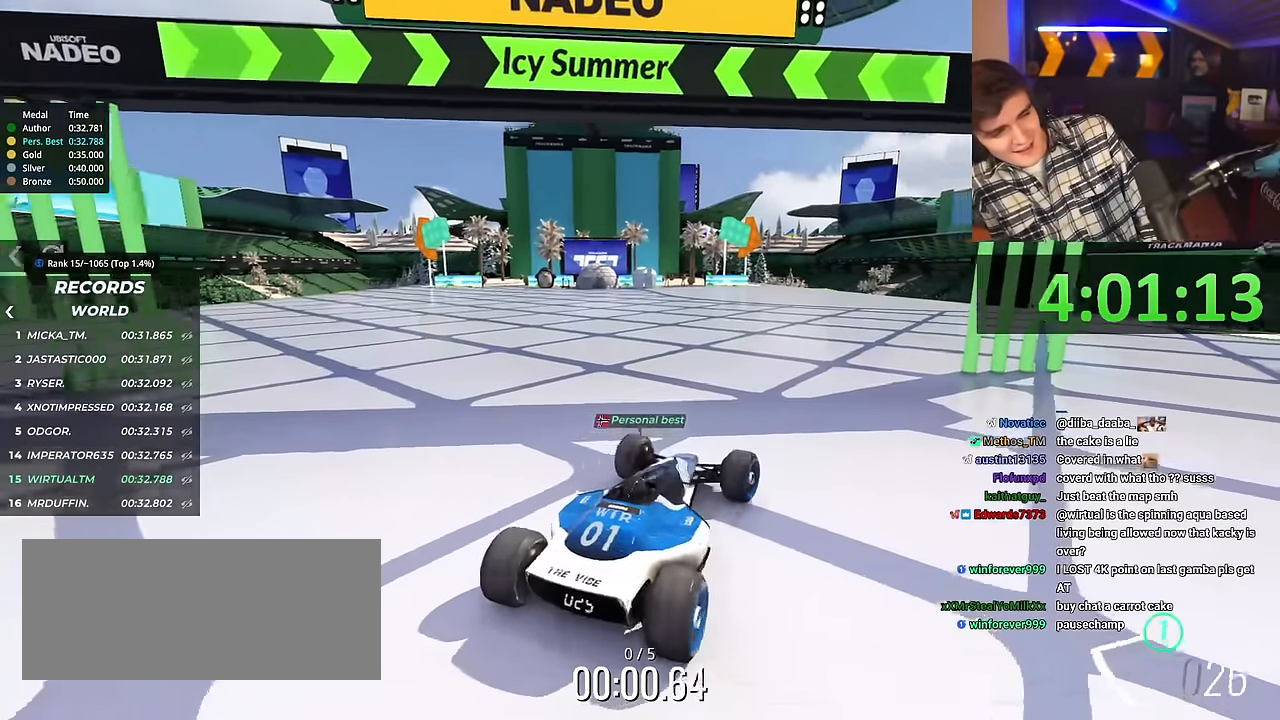
Gameplay with keyboard; each line is a JSON object with the keys held at the frame after it. "events" lists presses ("down") and releases ("up") of "brake", "down", "left", "right" and "up" between this image and that frame as [ms after this image, input, new state], when the widget could be followed in between. No other keys are recorded. Mouse input is not recorded. Key names are as the overlay labels them; some are game actions (e.g. jump) rather than physical keys.
{"keys": ["up"], "events": [[150, "left", "down"], [284, "left", "up"]]}
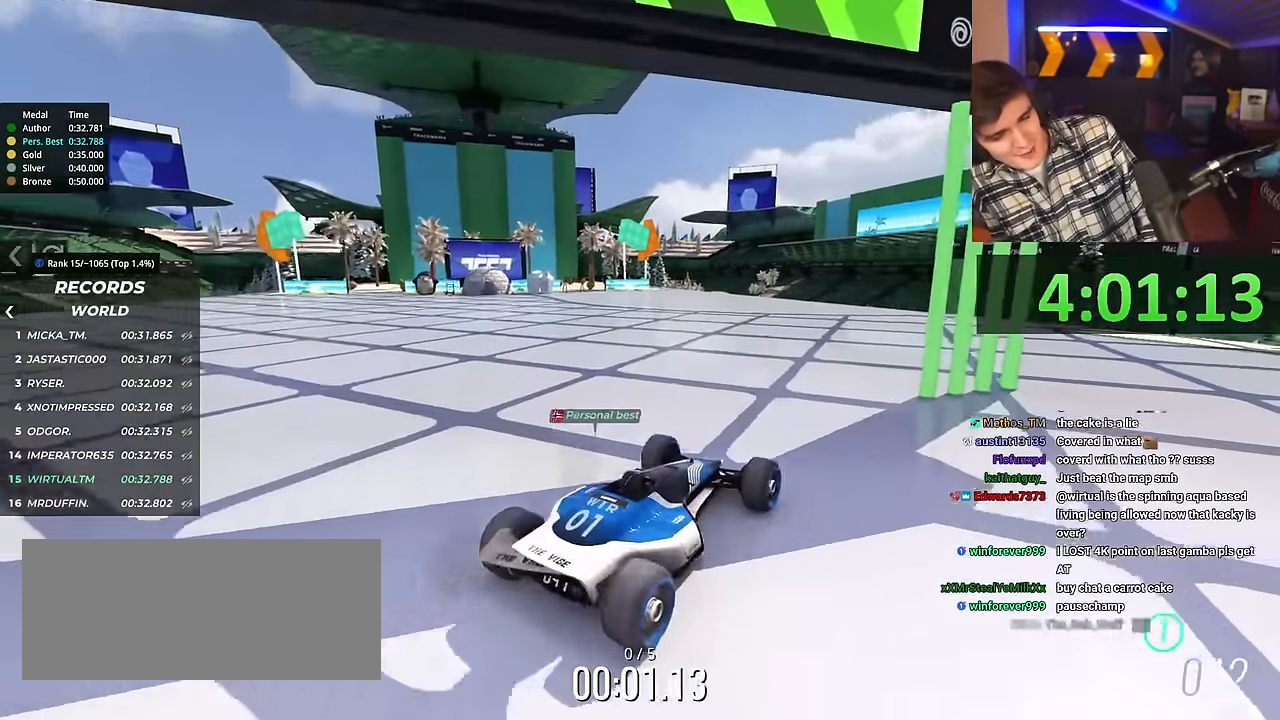
{"keys": ["right", "up"], "events": [[200, "right", "down"], [250, "left", "down"], [350, "left", "up"], [350, "right", "up"], [500, "right", "down"]]}
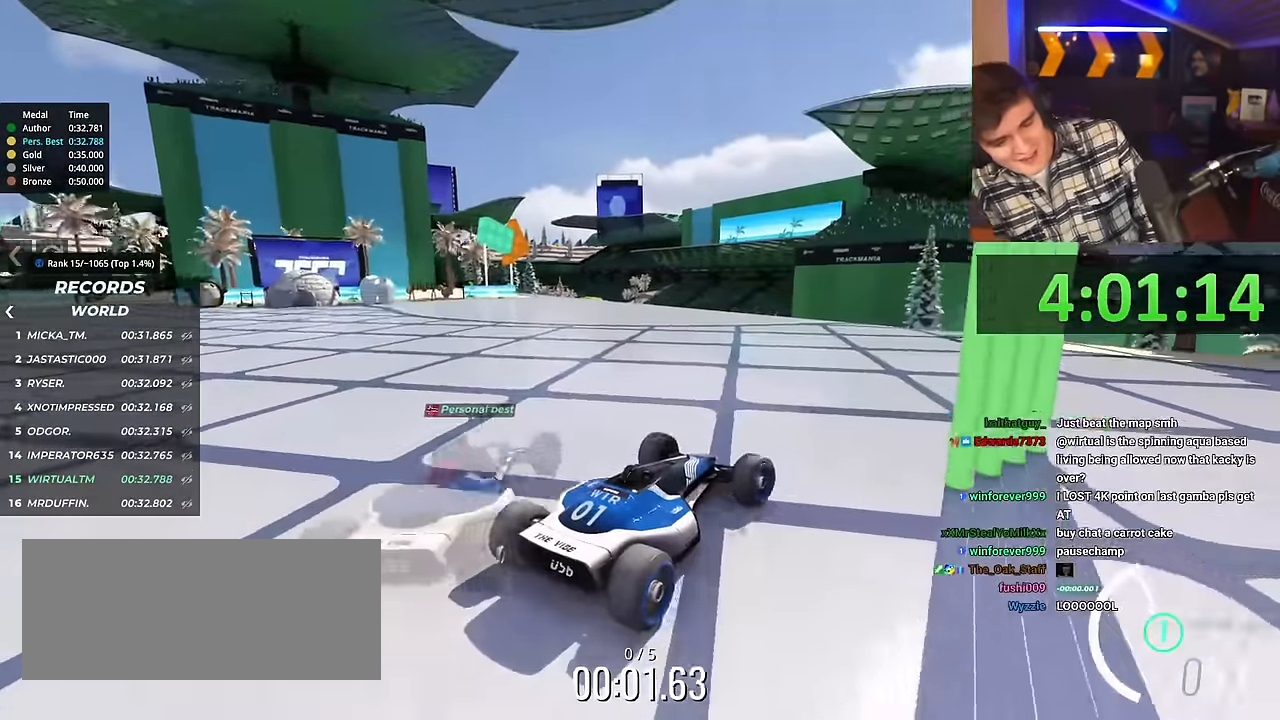
{"keys": ["up"], "events": [[417, "right", "up"]]}
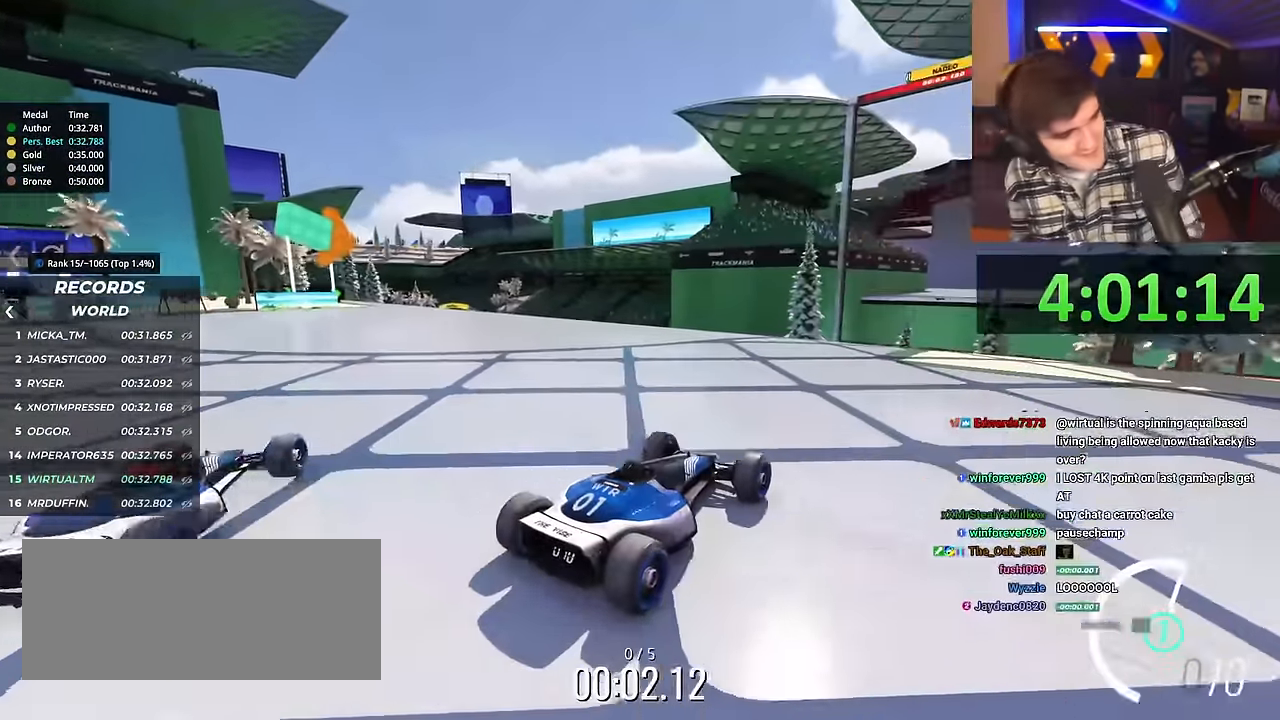
{"keys": ["right", "up"], "events": [[333, "right", "down"]]}
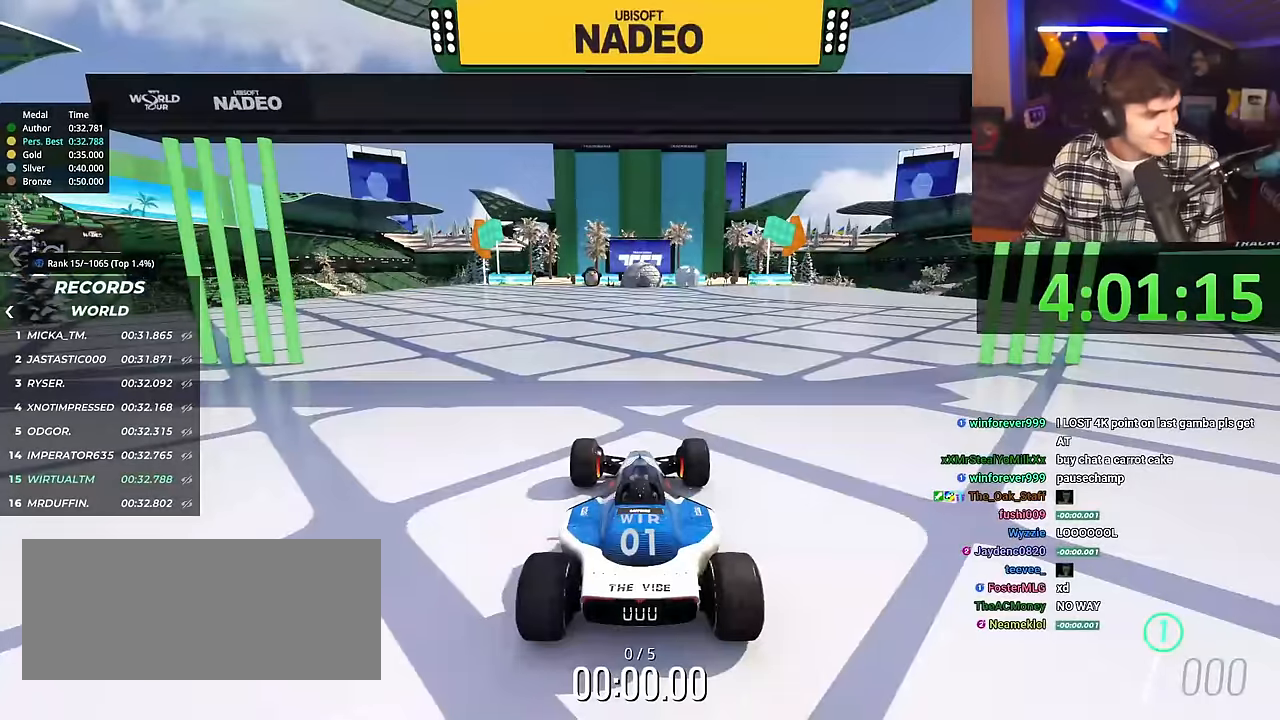
{"keys": ["right", "up"], "events": []}
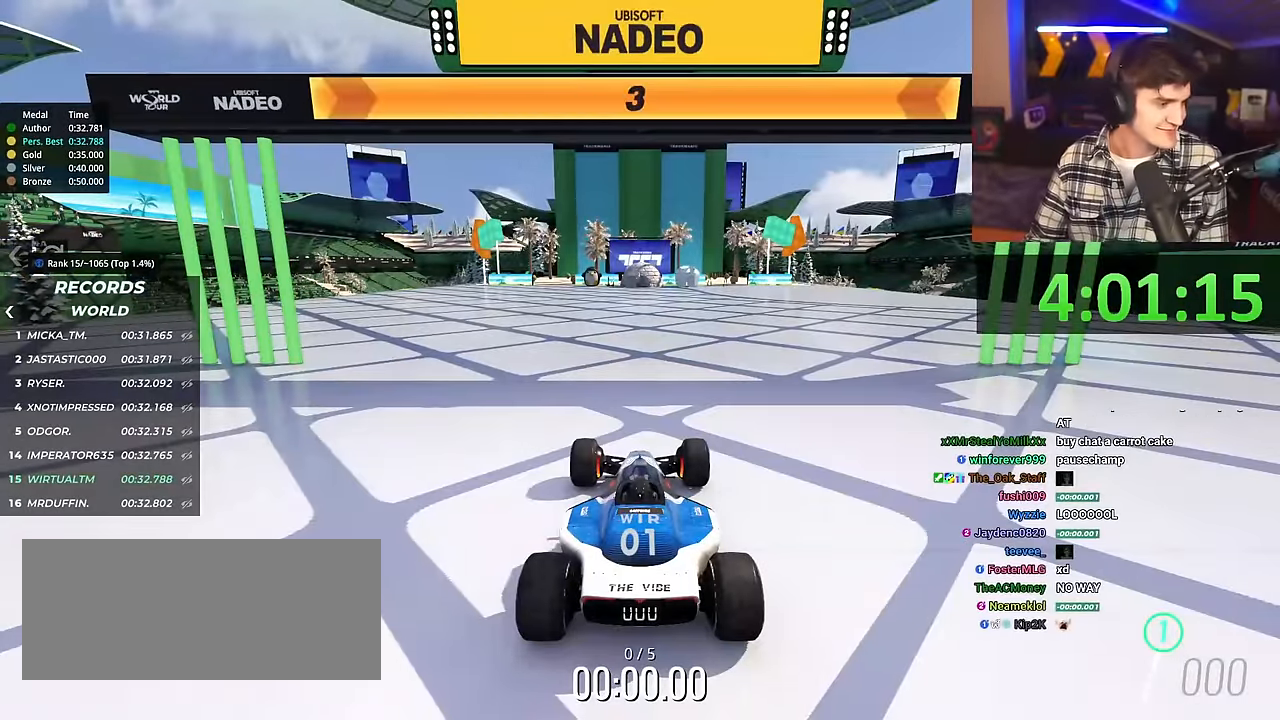
{"keys": ["right", "up"], "events": []}
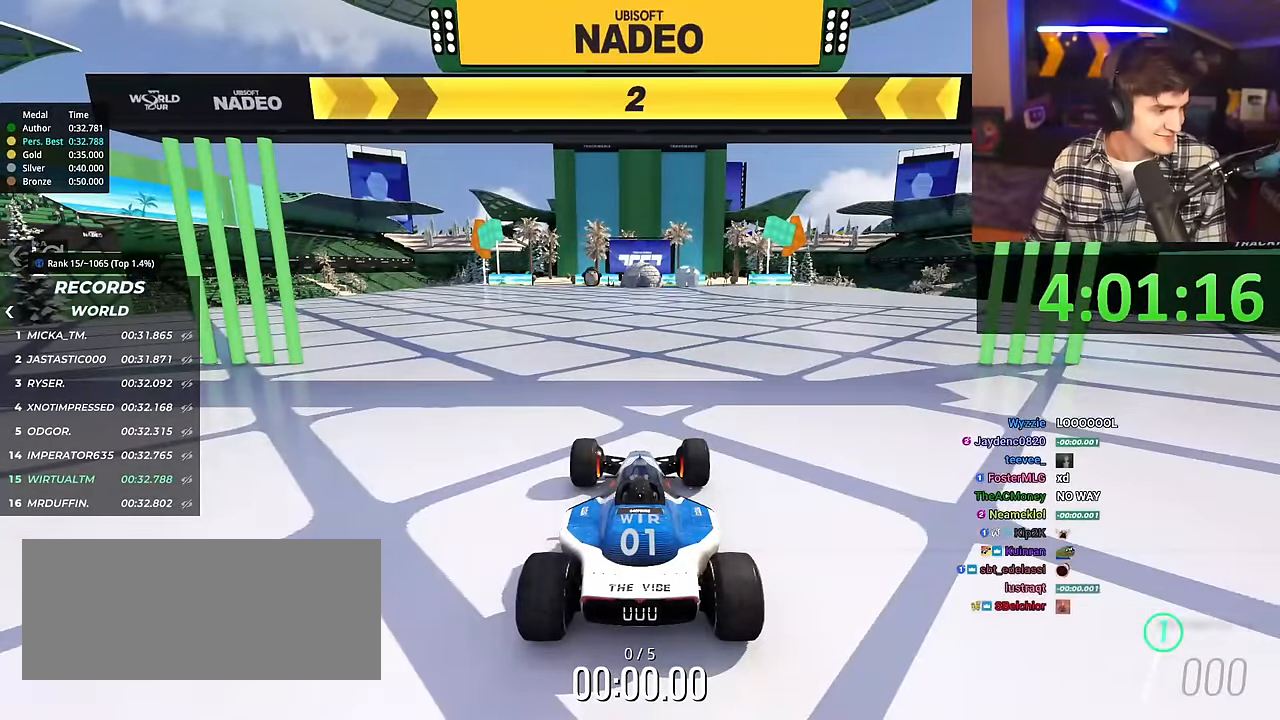
{"keys": ["right", "up"], "events": []}
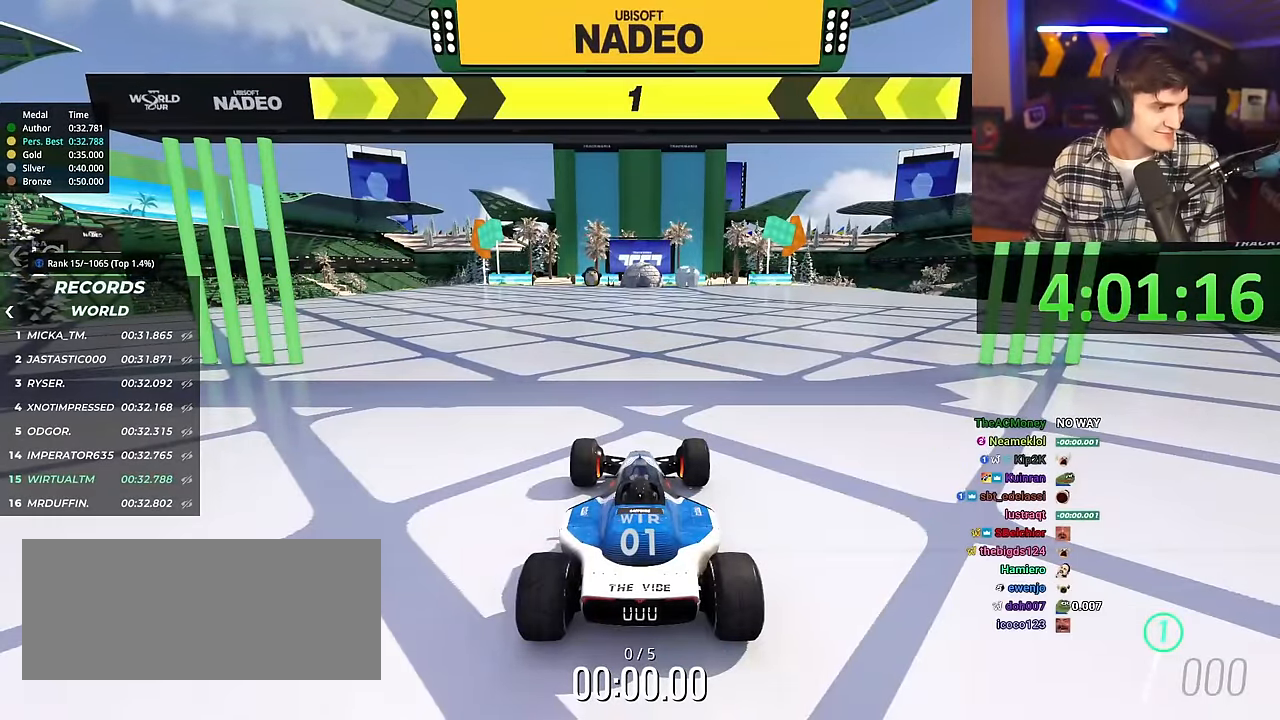
{"keys": ["up"], "events": [[300, "right", "up"]]}
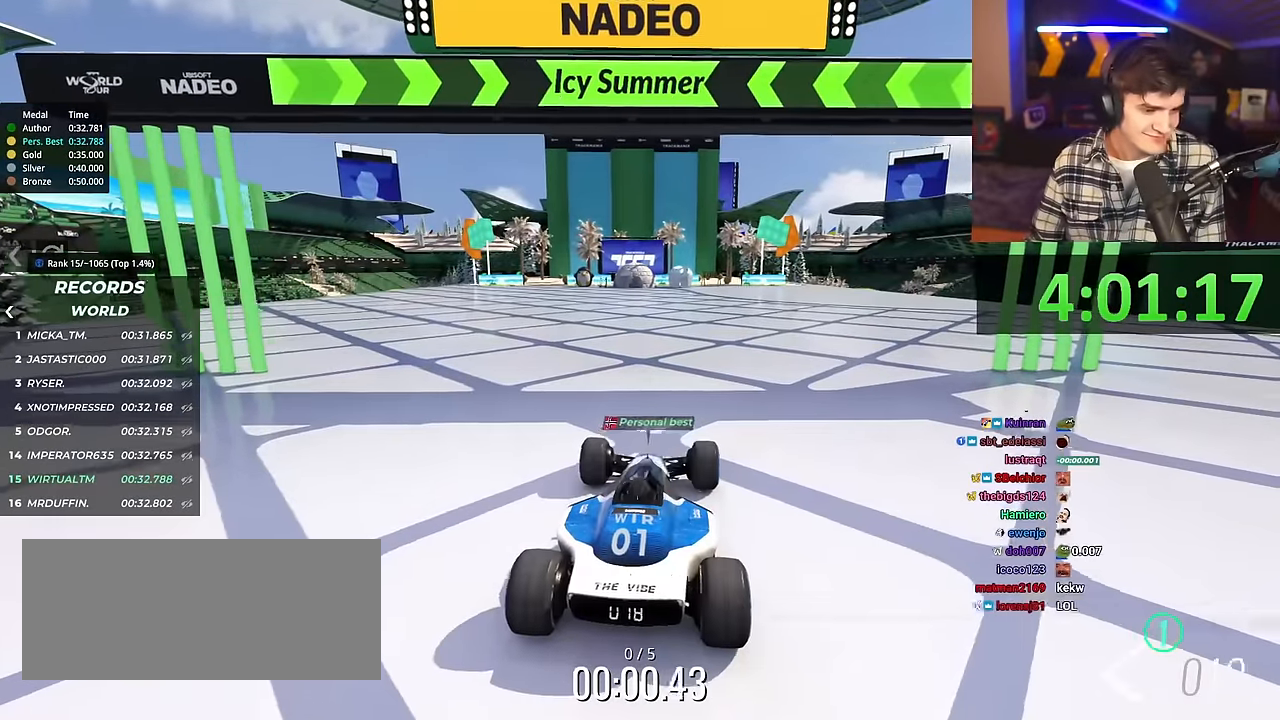
{"keys": ["up"], "events": [[418, "right", "down"], [468, "right", "up"]]}
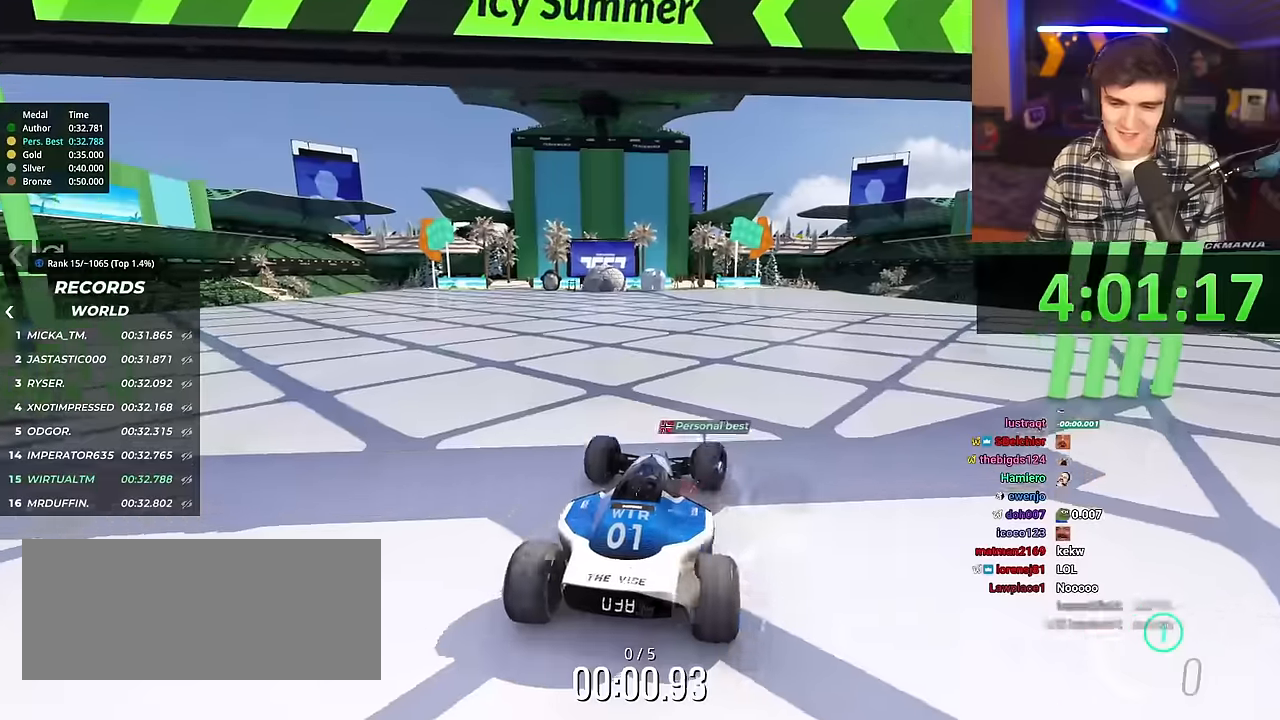
{"keys": ["up"], "events": []}
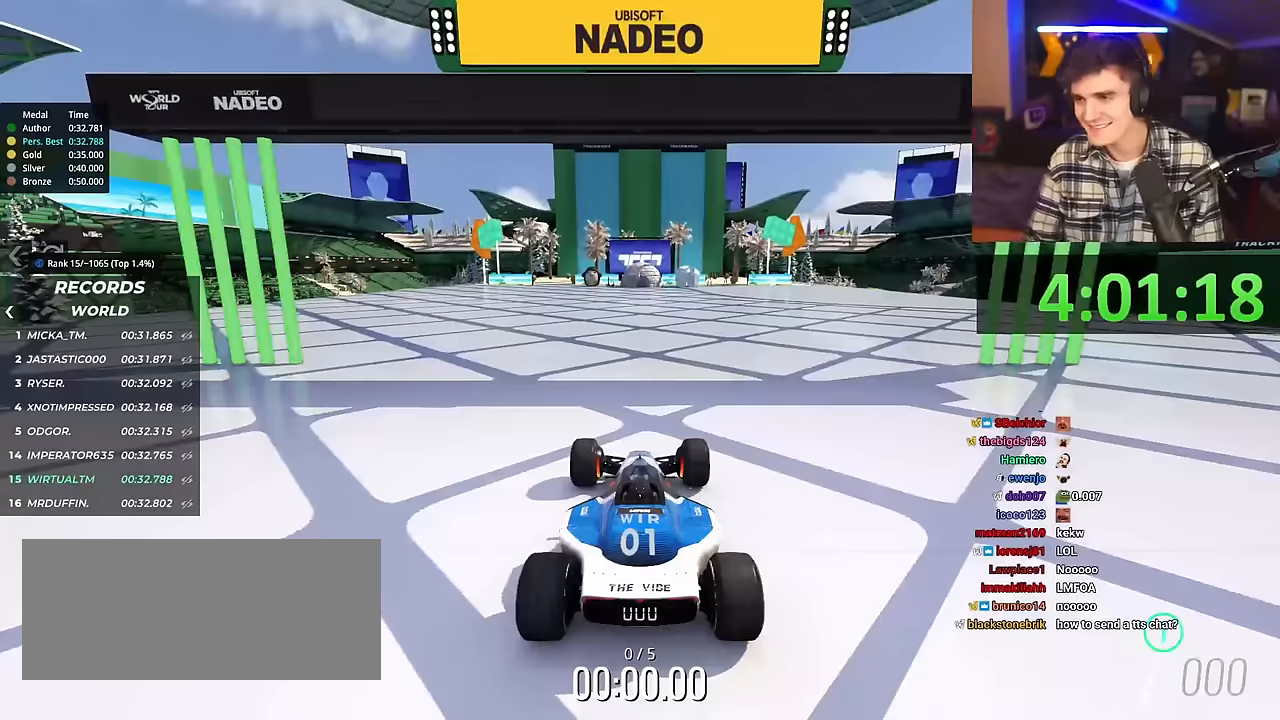
{"keys": ["right", "up"], "events": [[66, "right", "down"]]}
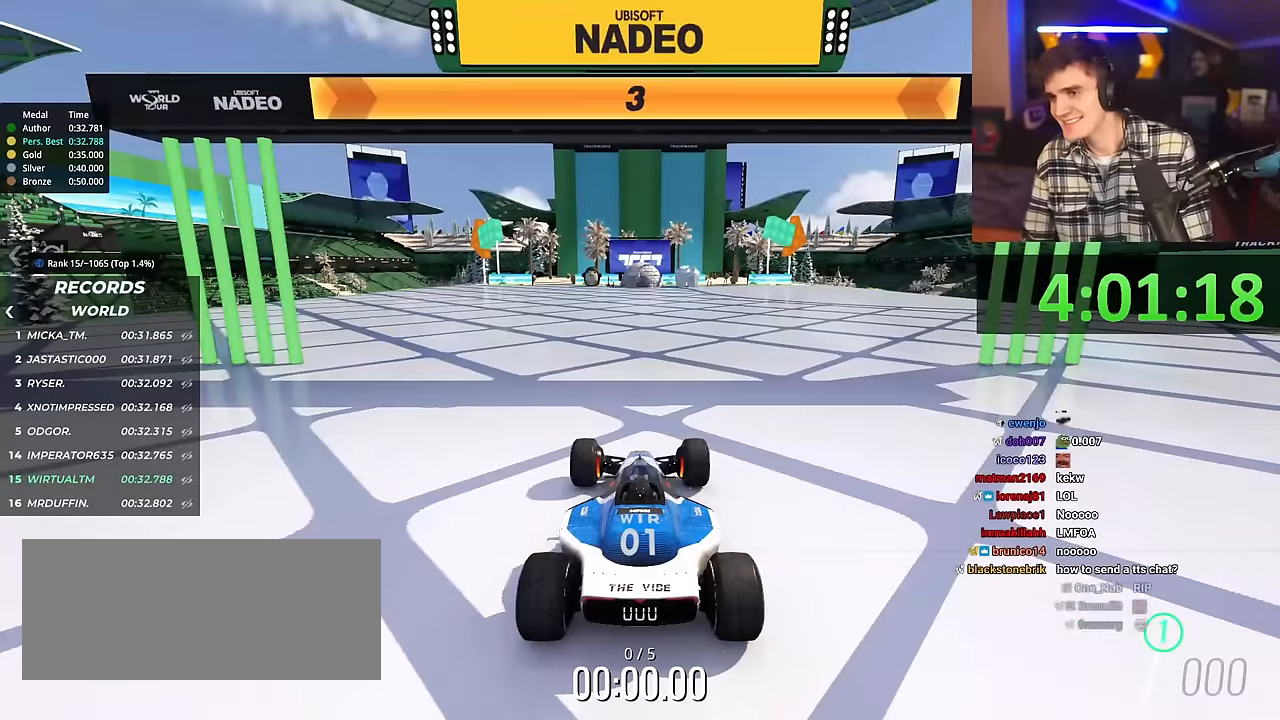
{"keys": ["right", "up"], "events": []}
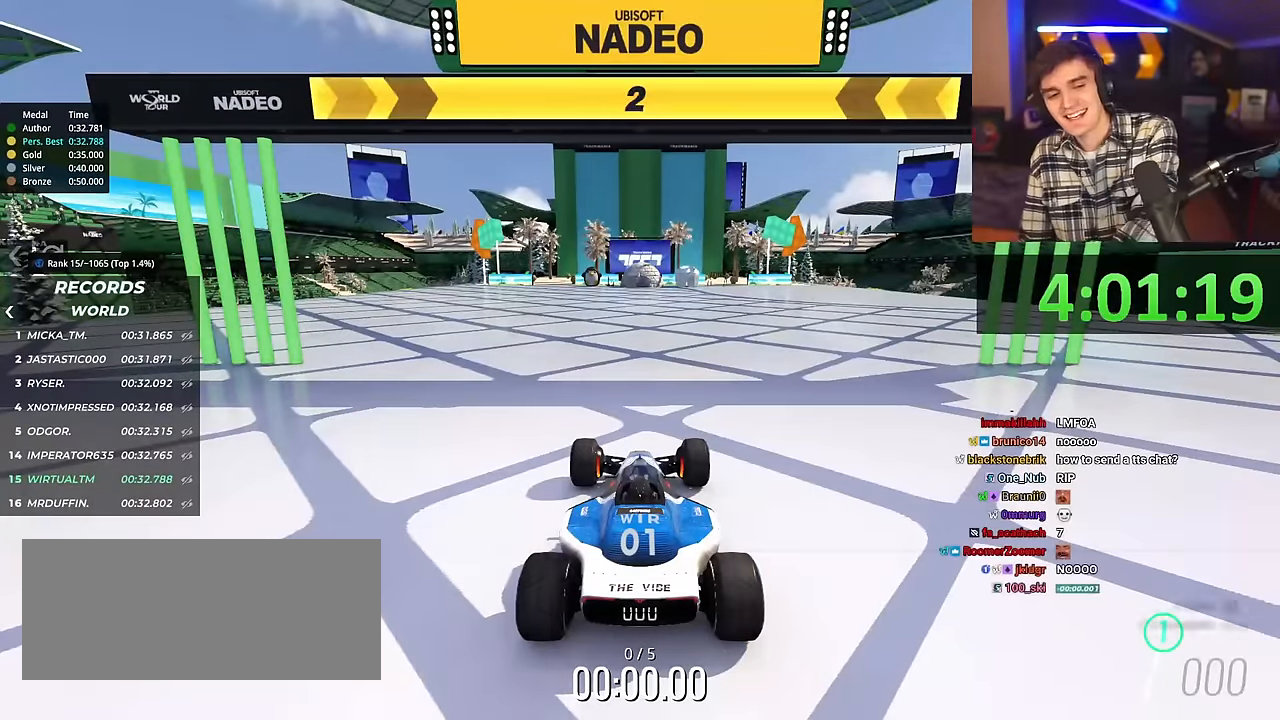
{"keys": ["right", "up"], "events": []}
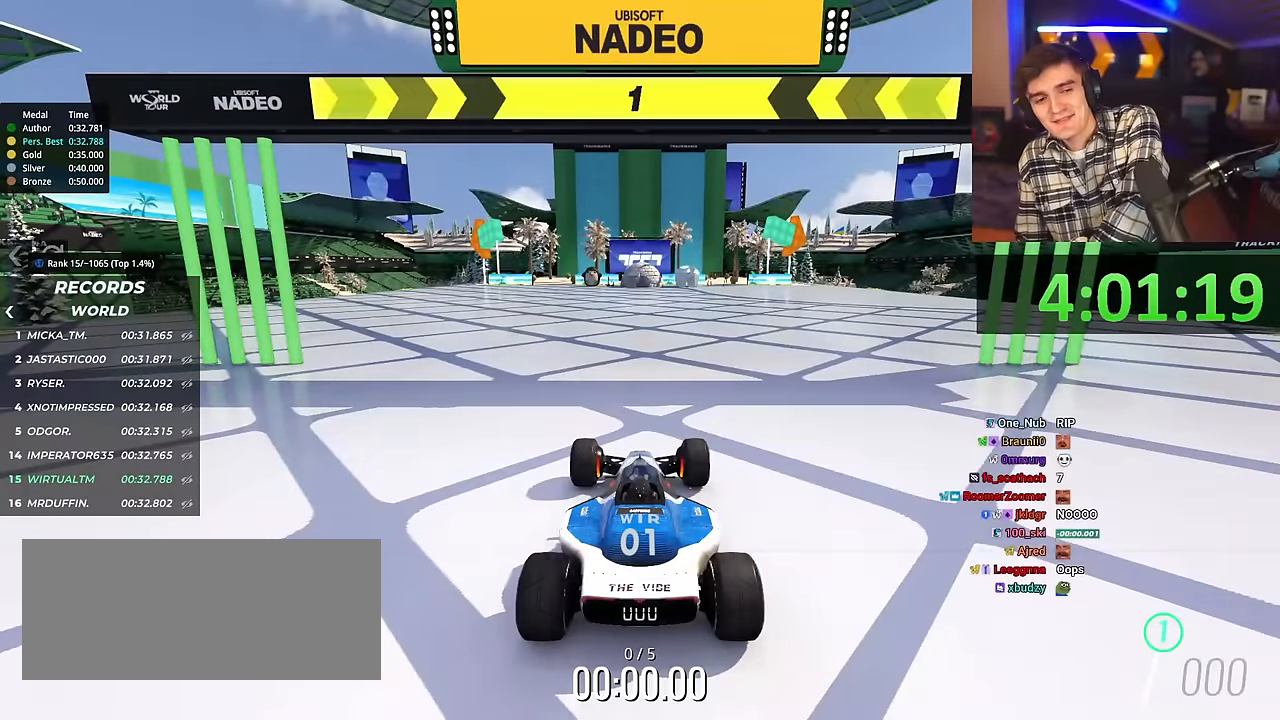
{"keys": ["right", "up"], "events": []}
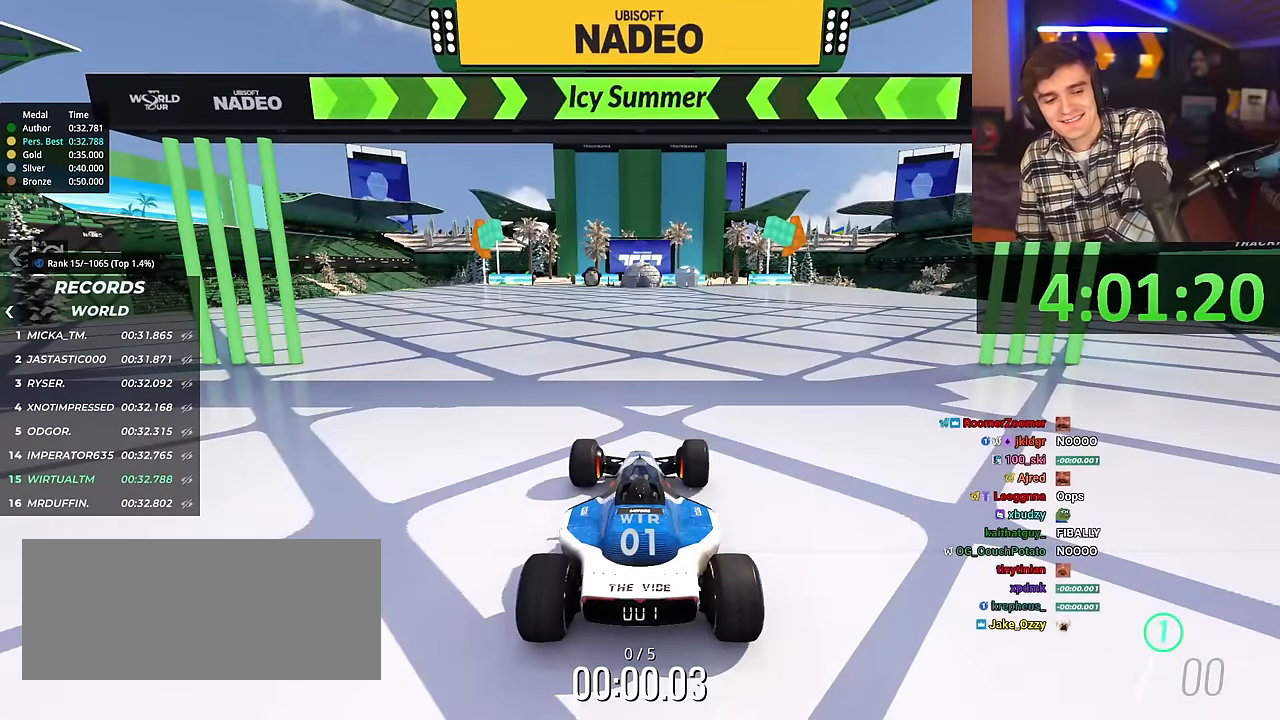
{"keys": ["up"], "events": [[267, "right", "up"]]}
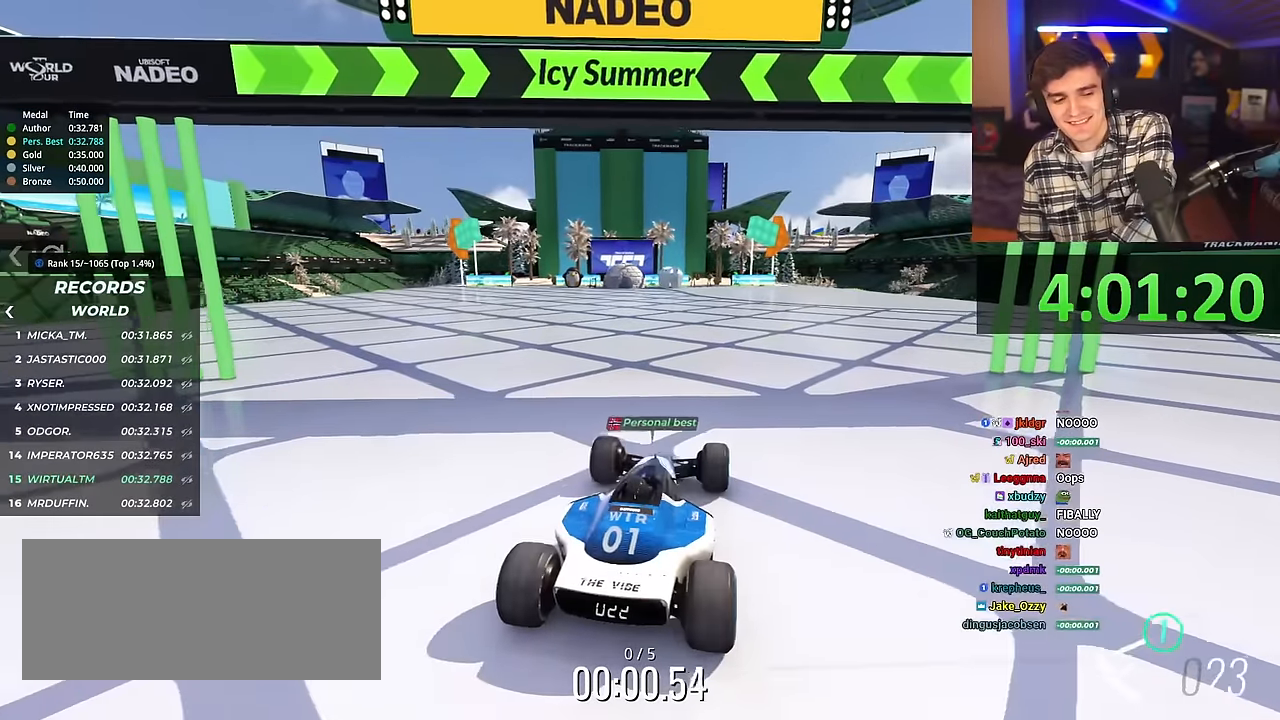
{"keys": ["up"], "events": [[234, "right", "down"], [284, "right", "up"]]}
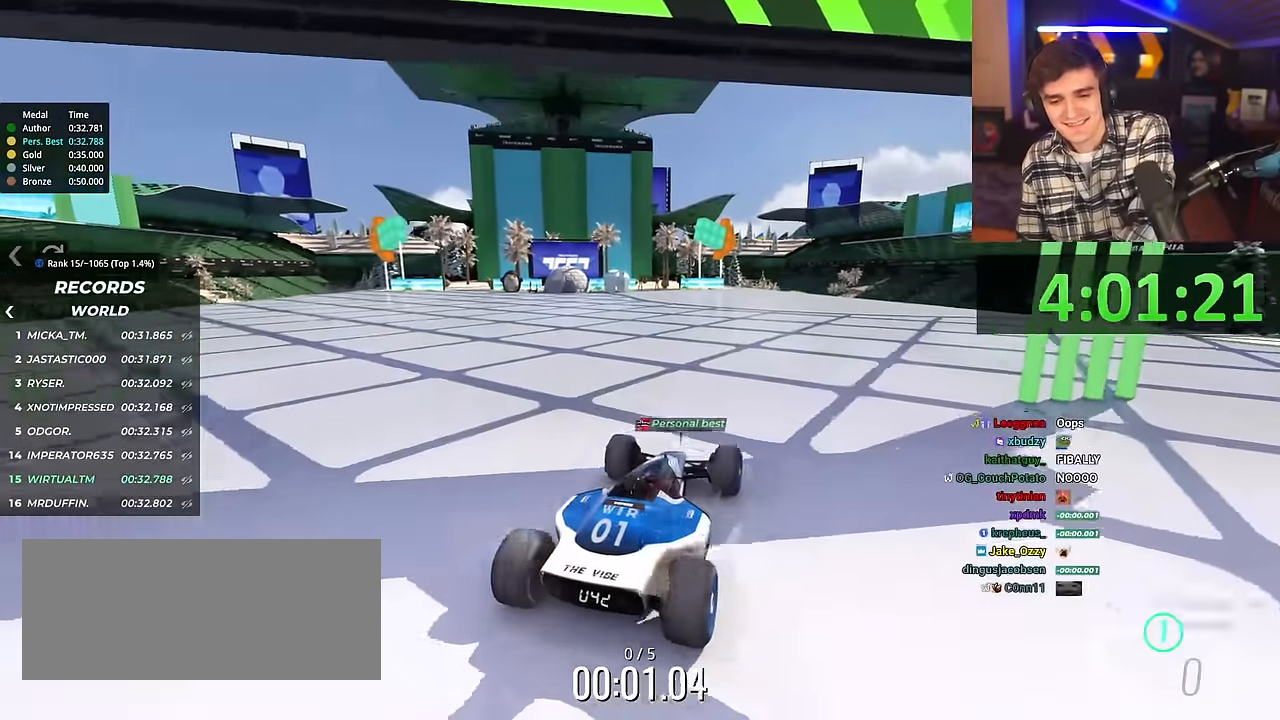
{"keys": ["up"], "events": [[167, "left", "down"], [200, "left", "up"], [350, "left", "down"], [400, "left", "up"]]}
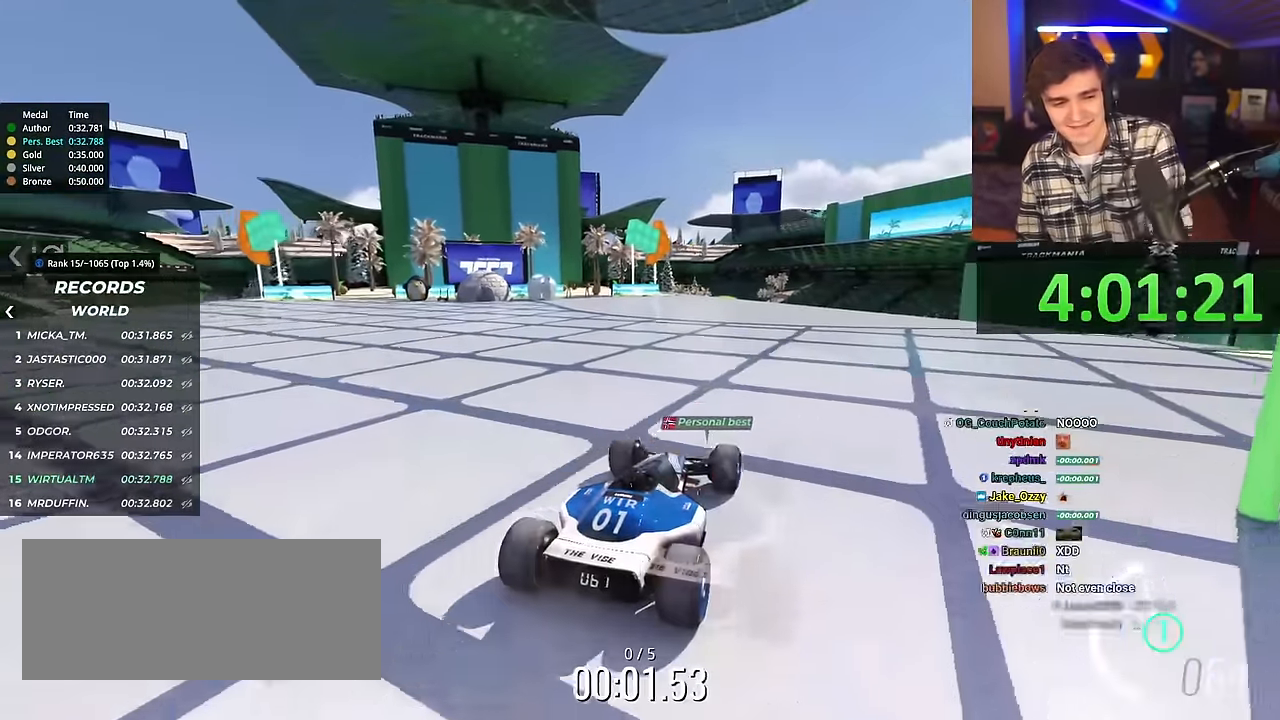
{"keys": ["up"], "events": [[34, "left", "down"], [84, "left", "up"]]}
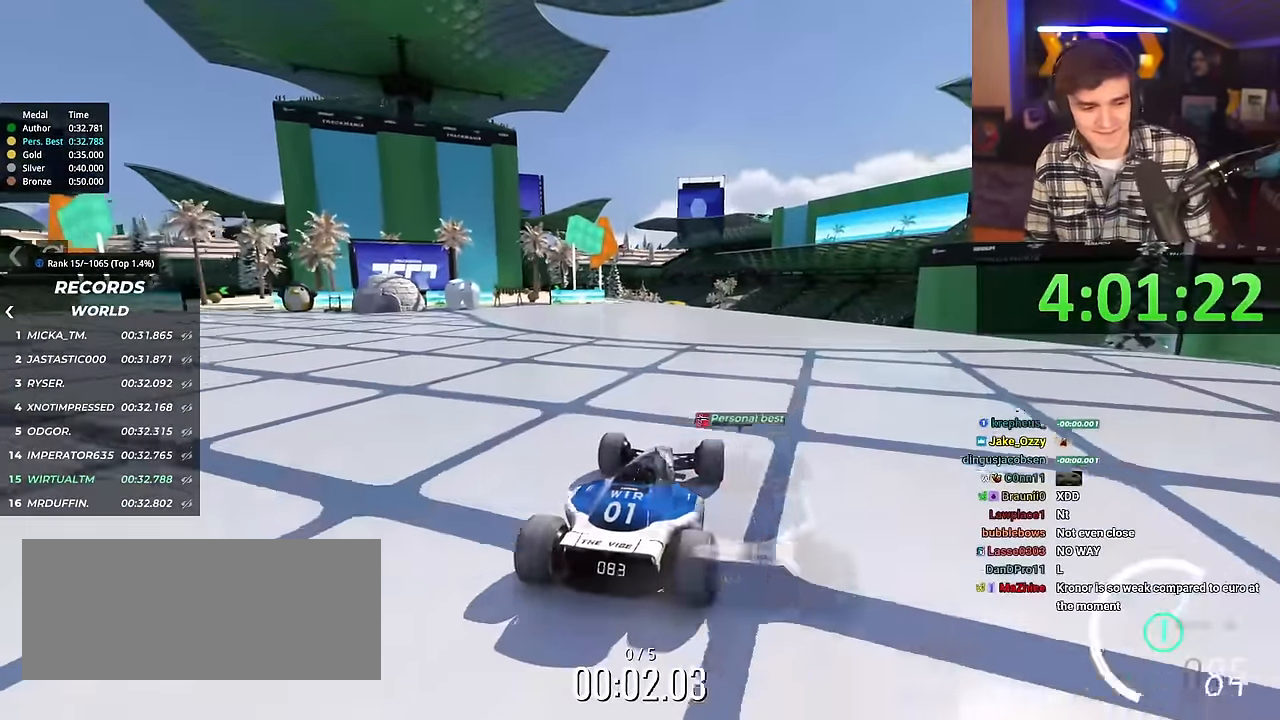
{"keys": ["up"], "events": []}
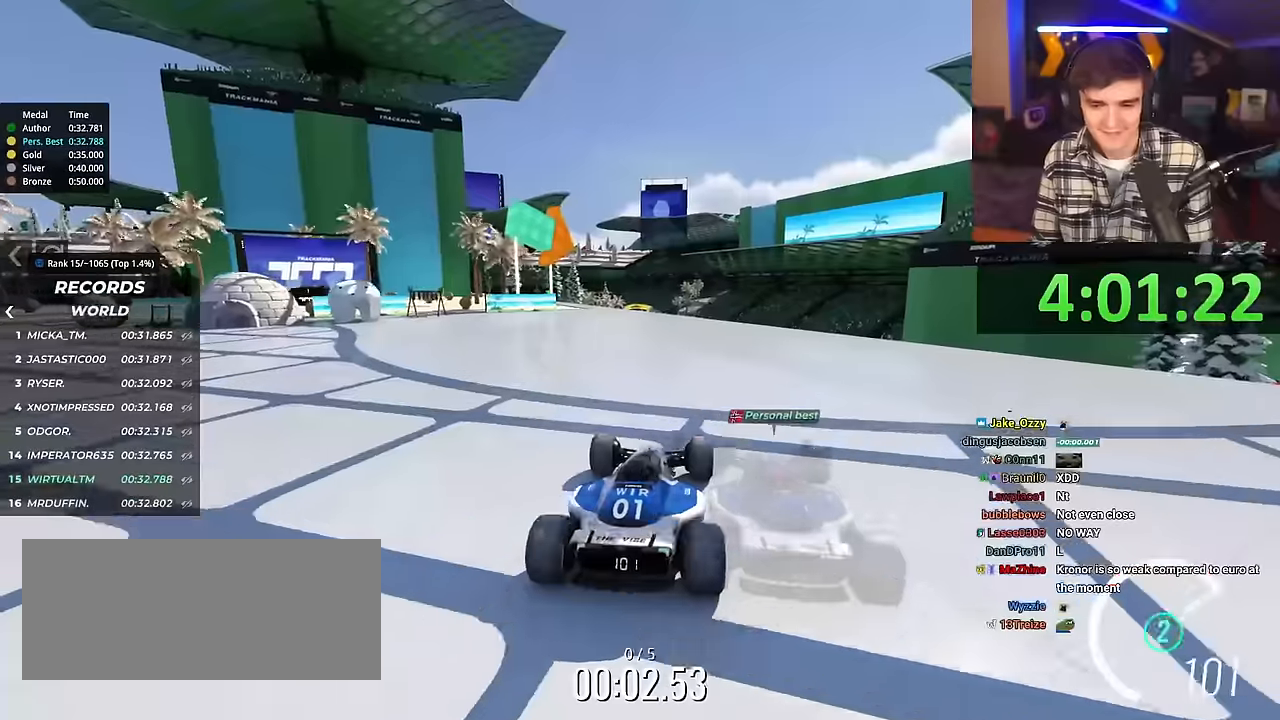
{"keys": ["up"], "events": [[167, "right", "down"], [217, "right", "up"]]}
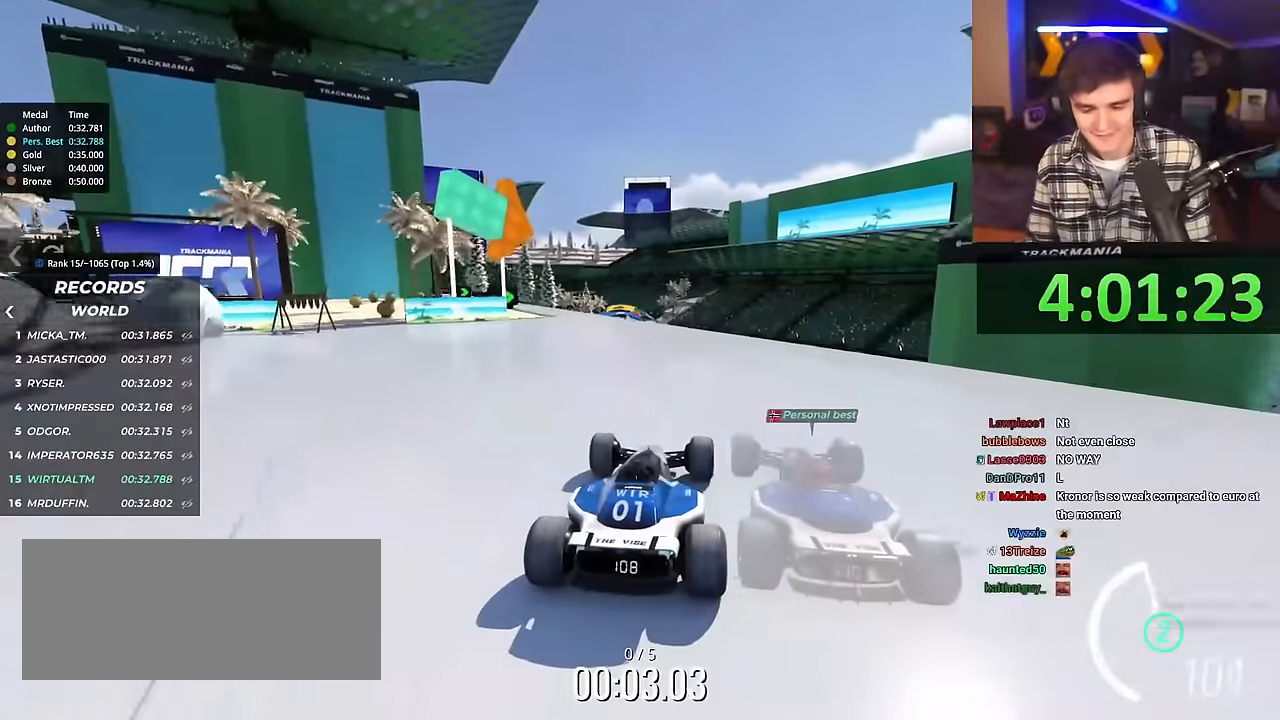
{"keys": ["up"], "events": [[183, "left", "down"], [217, "left", "up"]]}
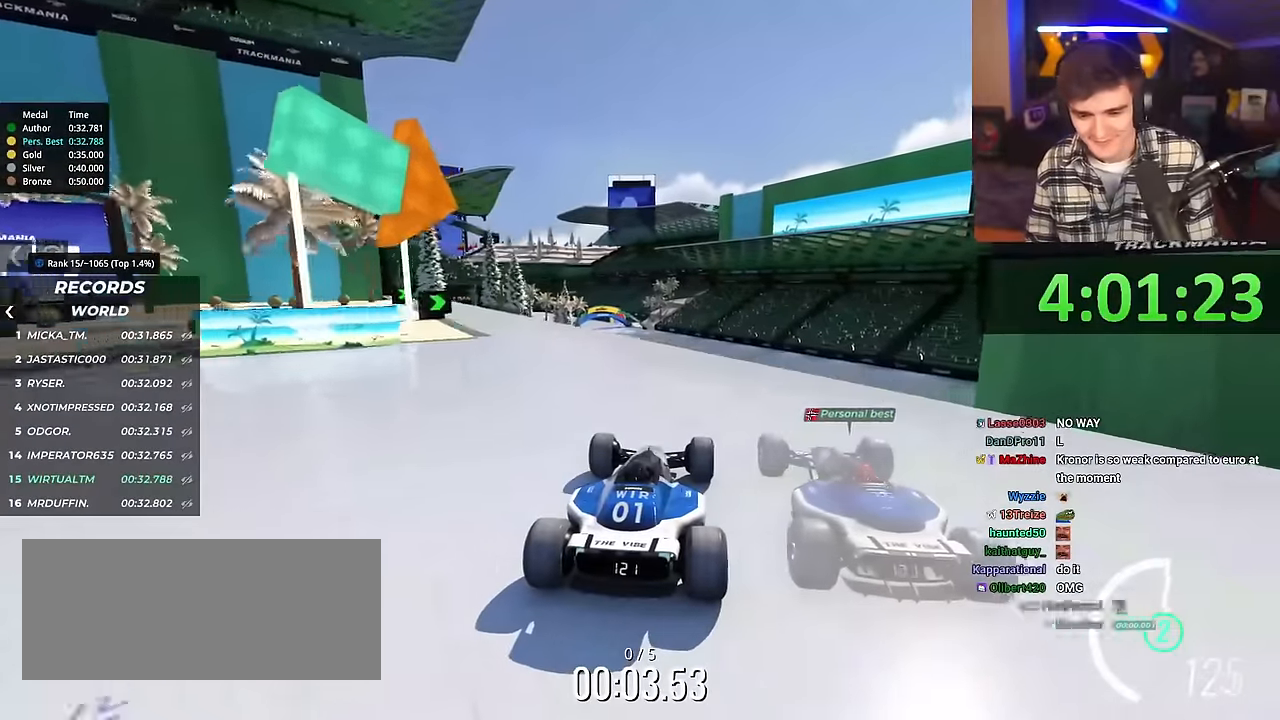
{"keys": ["up"], "events": []}
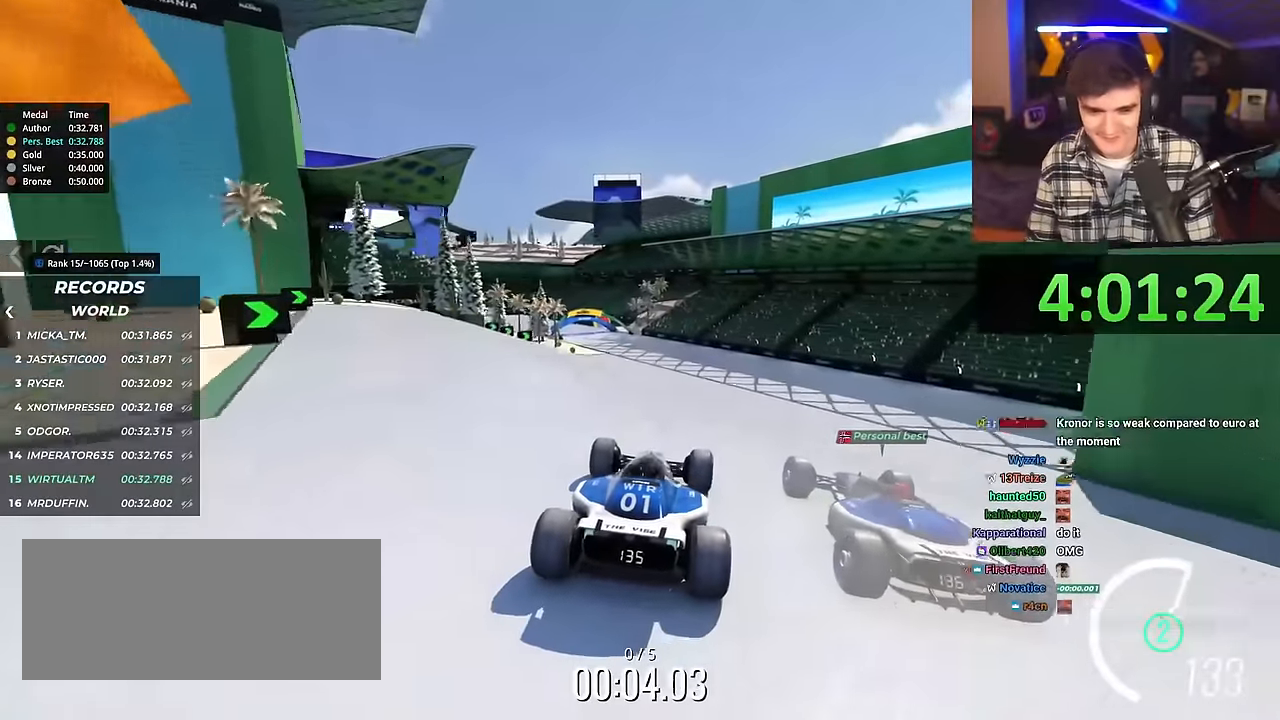
{"keys": ["left", "up"], "events": [[484, "left", "down"]]}
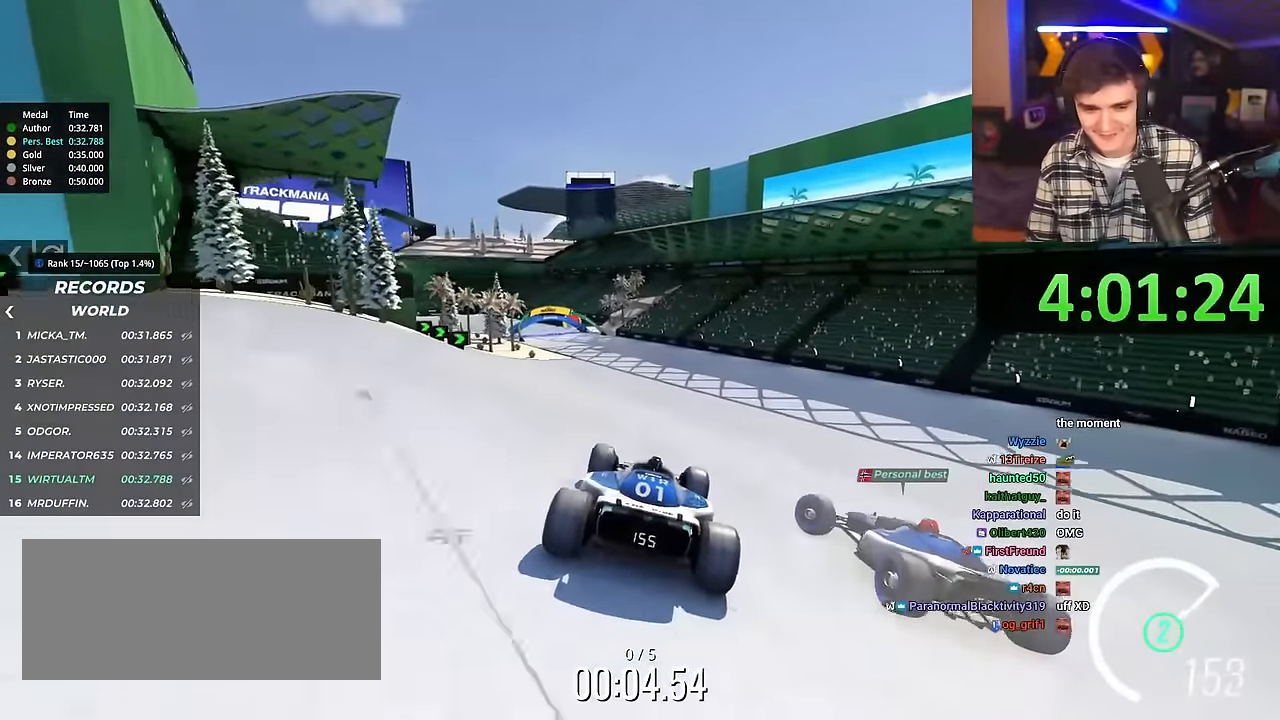
{"keys": ["up"], "events": [[501, "left", "up"]]}
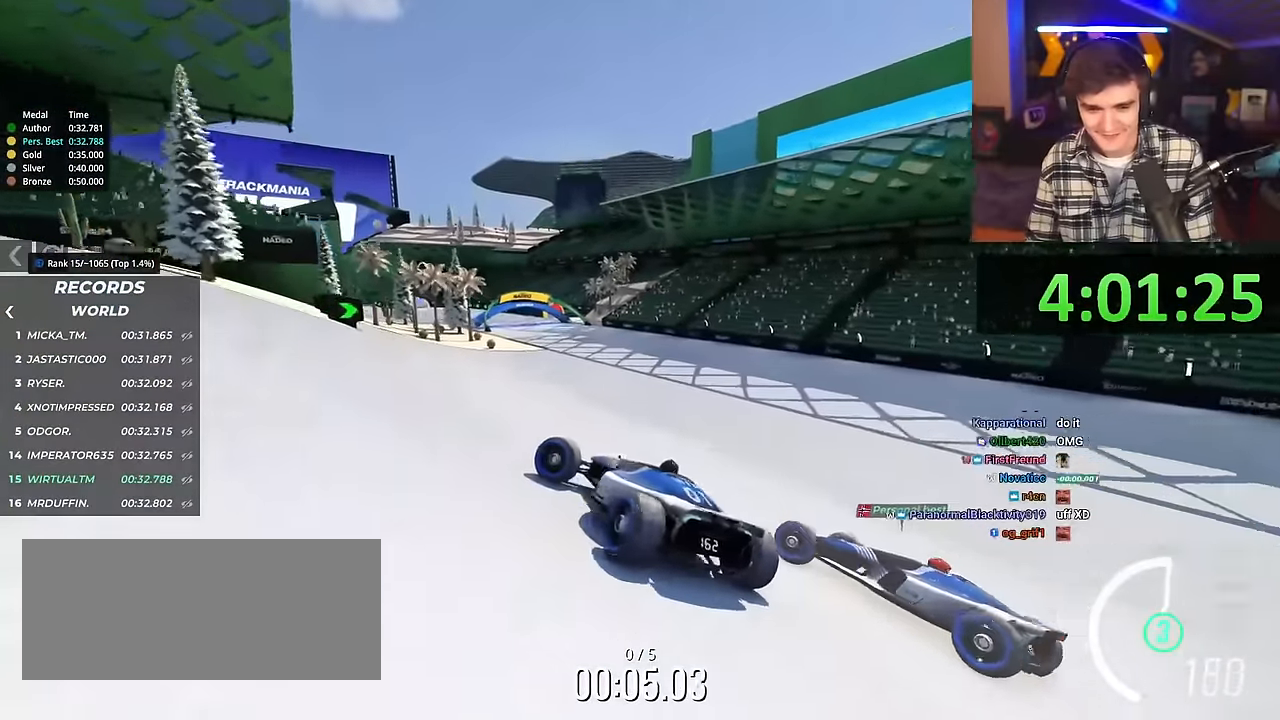
{"keys": ["right", "up"], "events": [[100, "right", "down"]]}
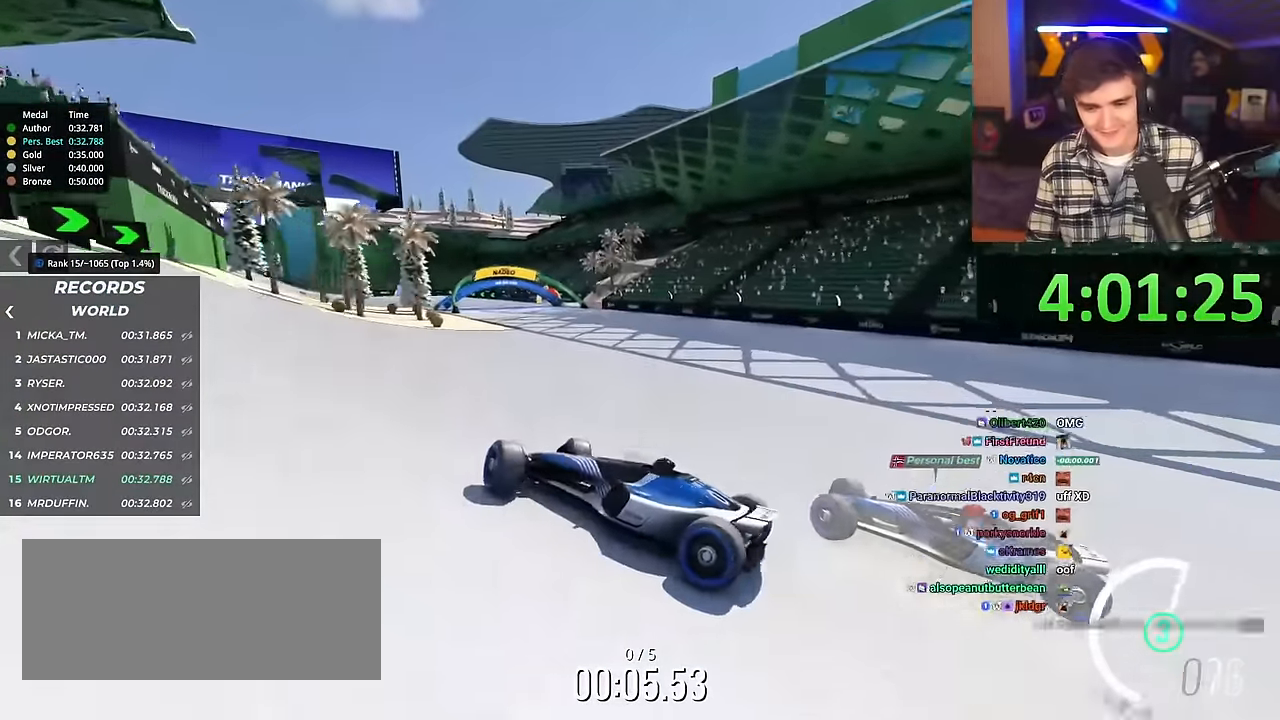
{"keys": ["right", "up"], "events": []}
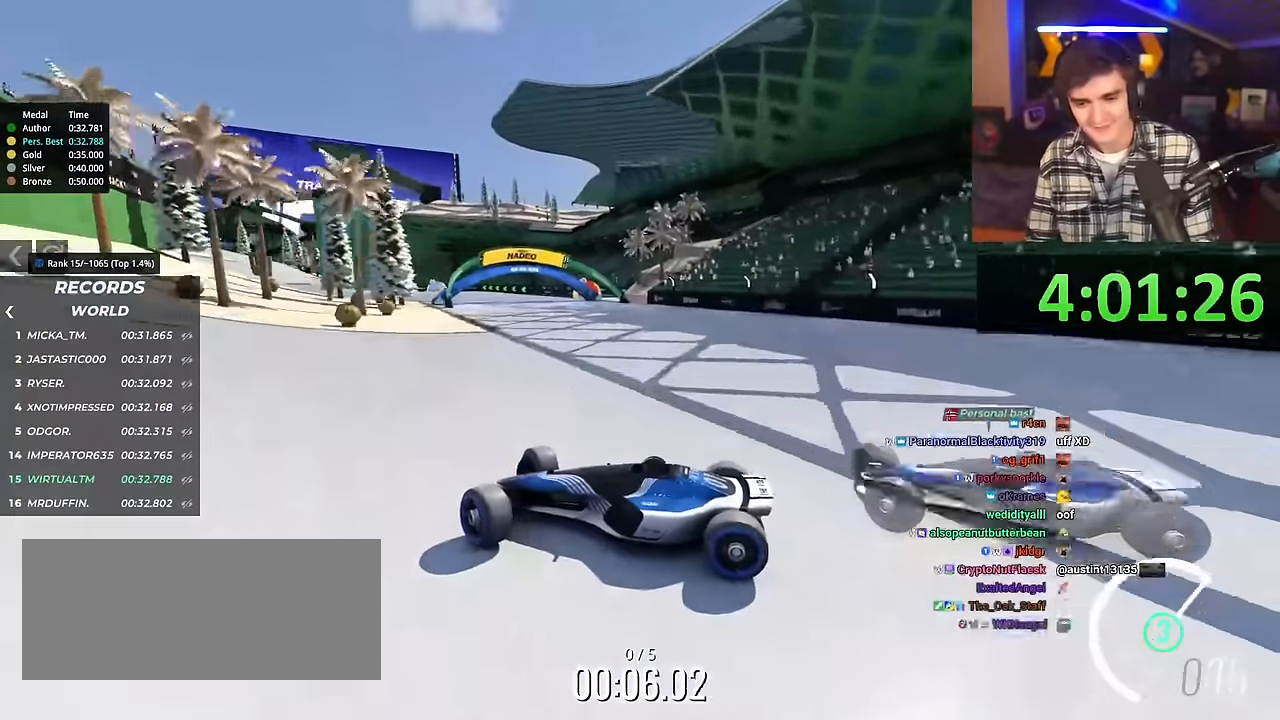
{"keys": ["right", "up"], "events": []}
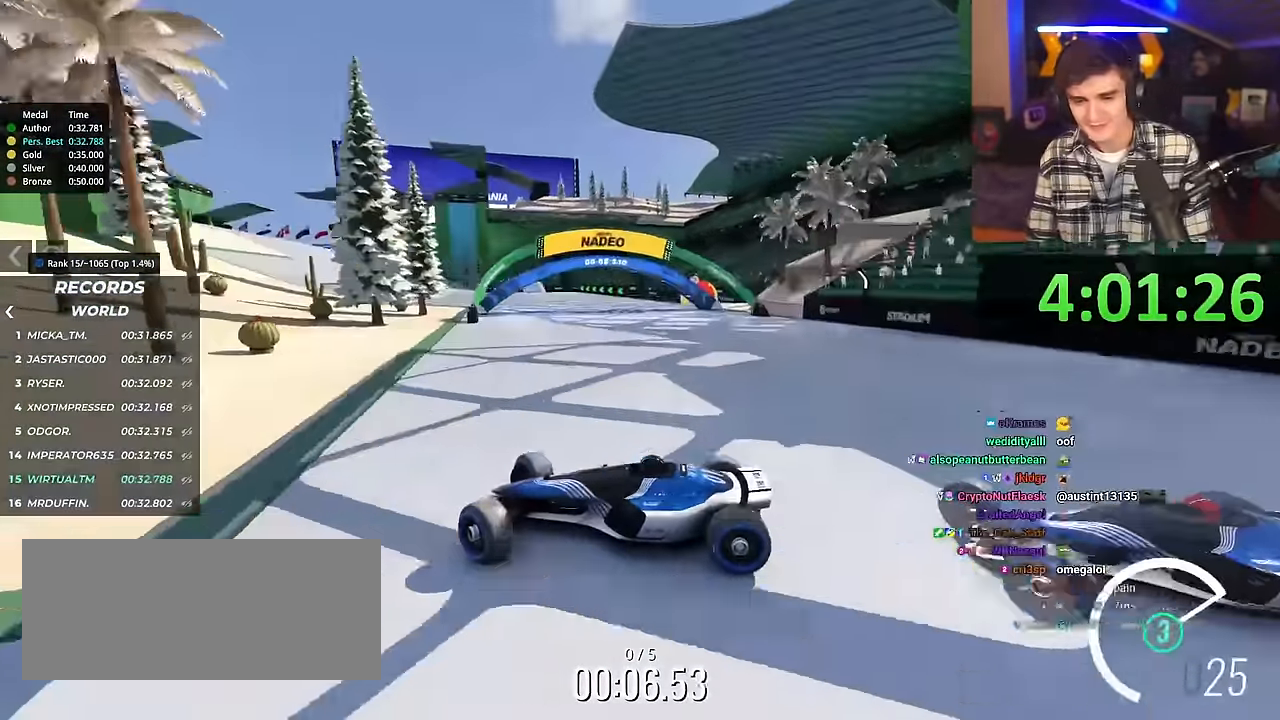
{"keys": ["right", "up"], "events": []}
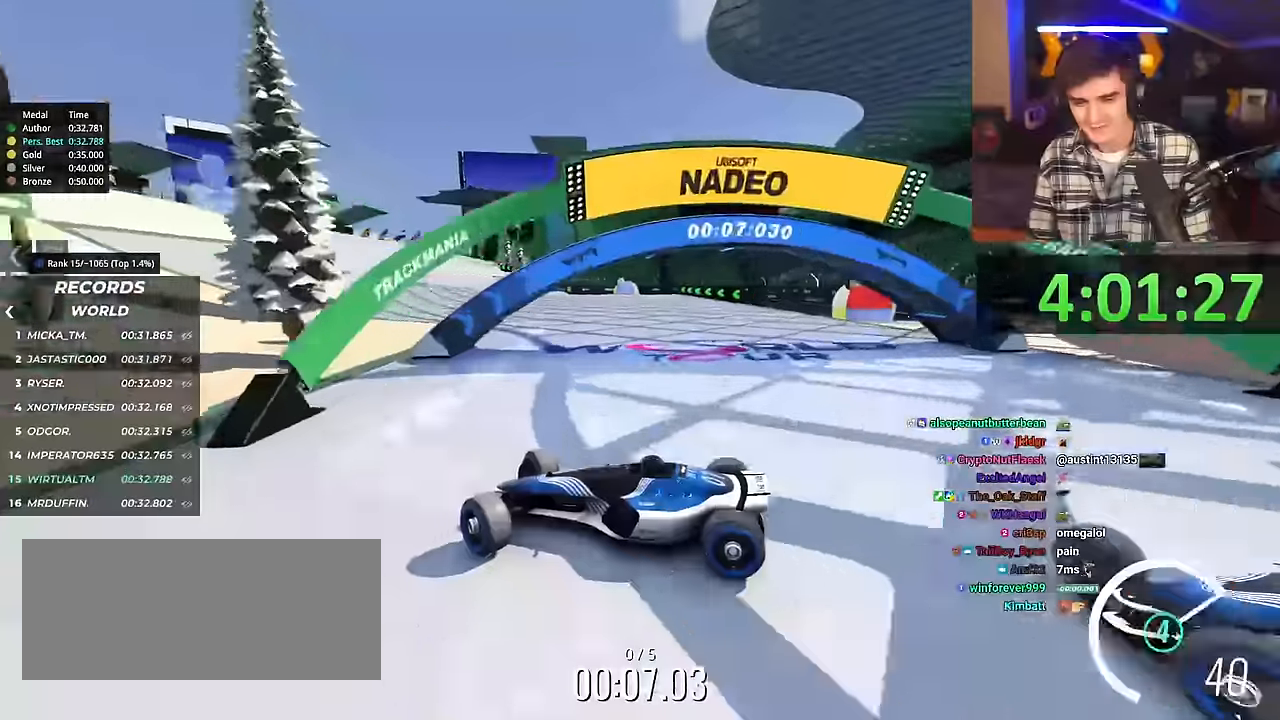
{"keys": ["right", "up"], "events": [[351, "brake", "down"], [384, "brake", "up"]]}
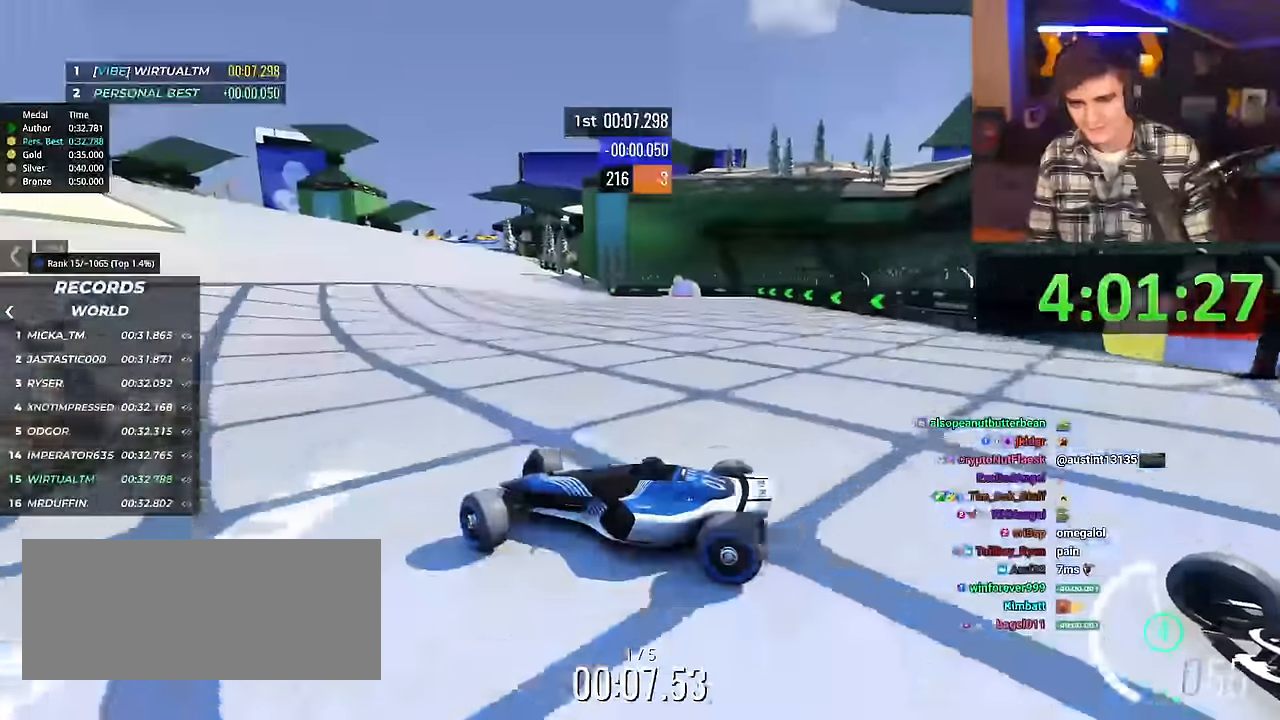
{"keys": ["right", "up"], "events": [[117, "brake", "down"], [167, "brake", "up"]]}